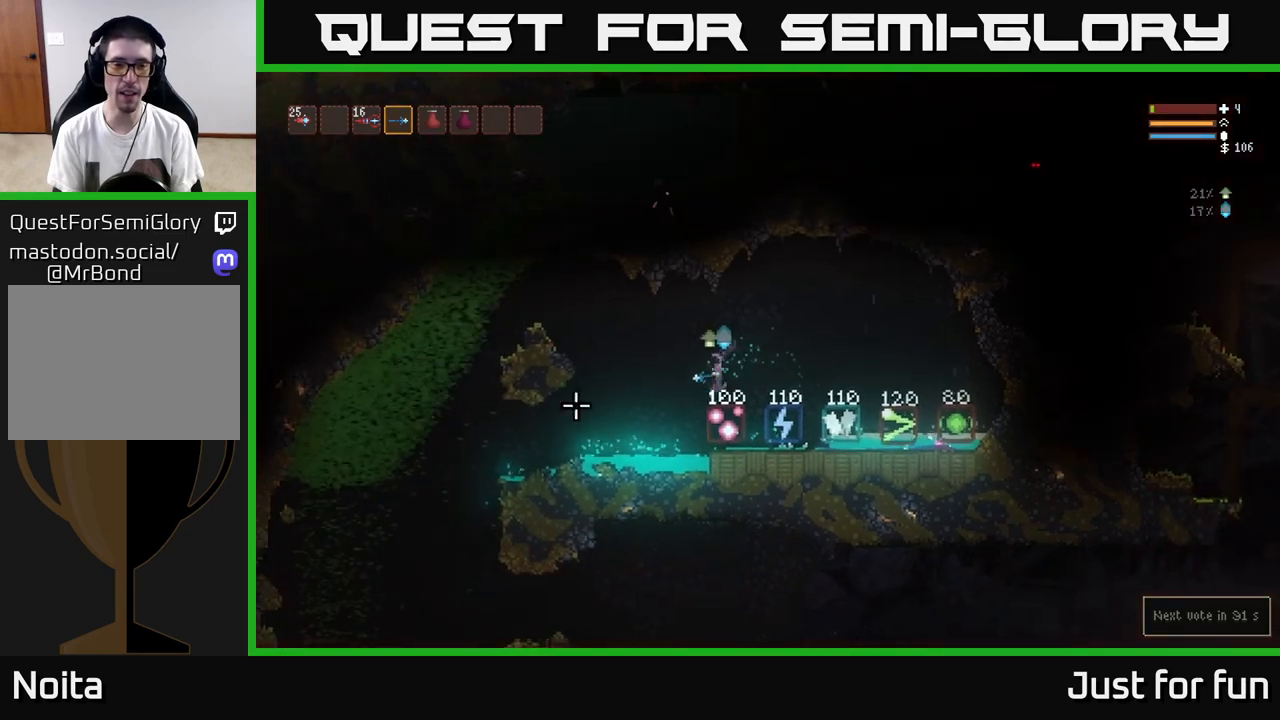
Gameplay with a controller (Xbox layout); each line is a JSON object with the inputs held at the frame after it. "events" lists button and stick changes between this image and that frame as [ms after this image, input, new state], when the widget could be followed in between.
{"buttons": ["L2"], "left_stick": "left", "right_stick": "left", "events": [[483, "L2", "down"]]}
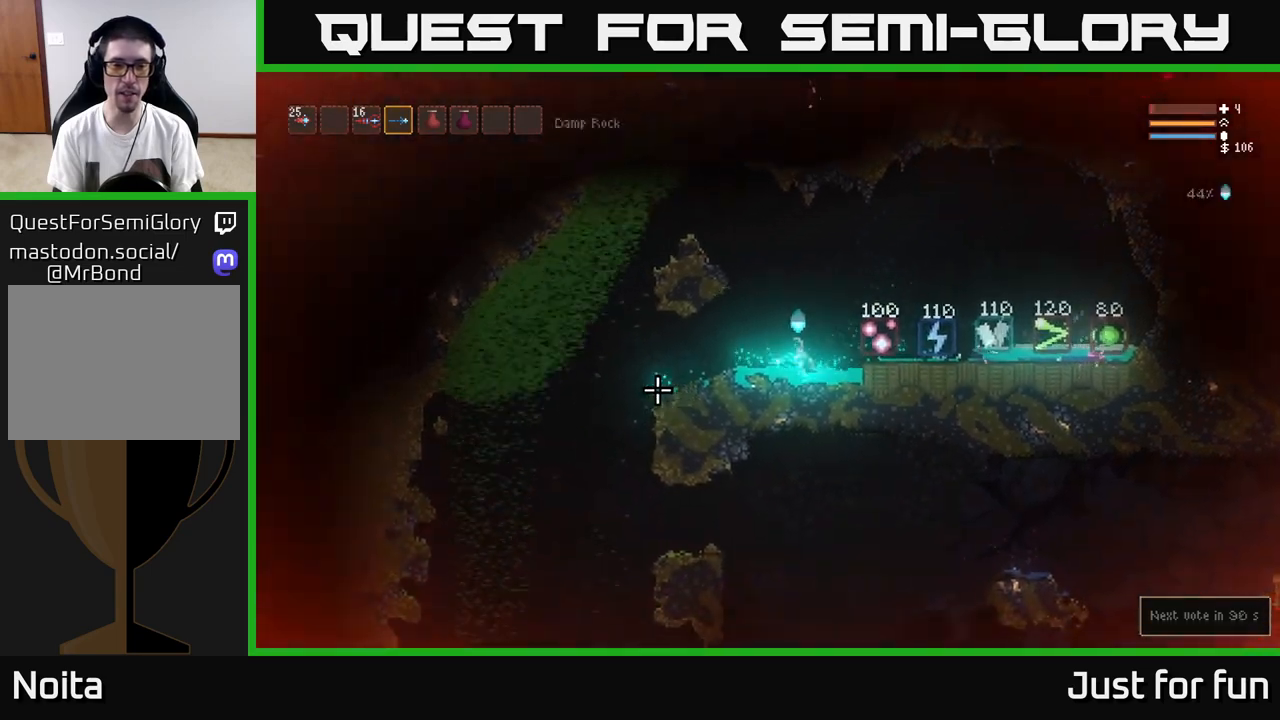
{"buttons": [], "left_stick": "left", "right_stick": "left", "events": [[100, "L2", "up"]]}
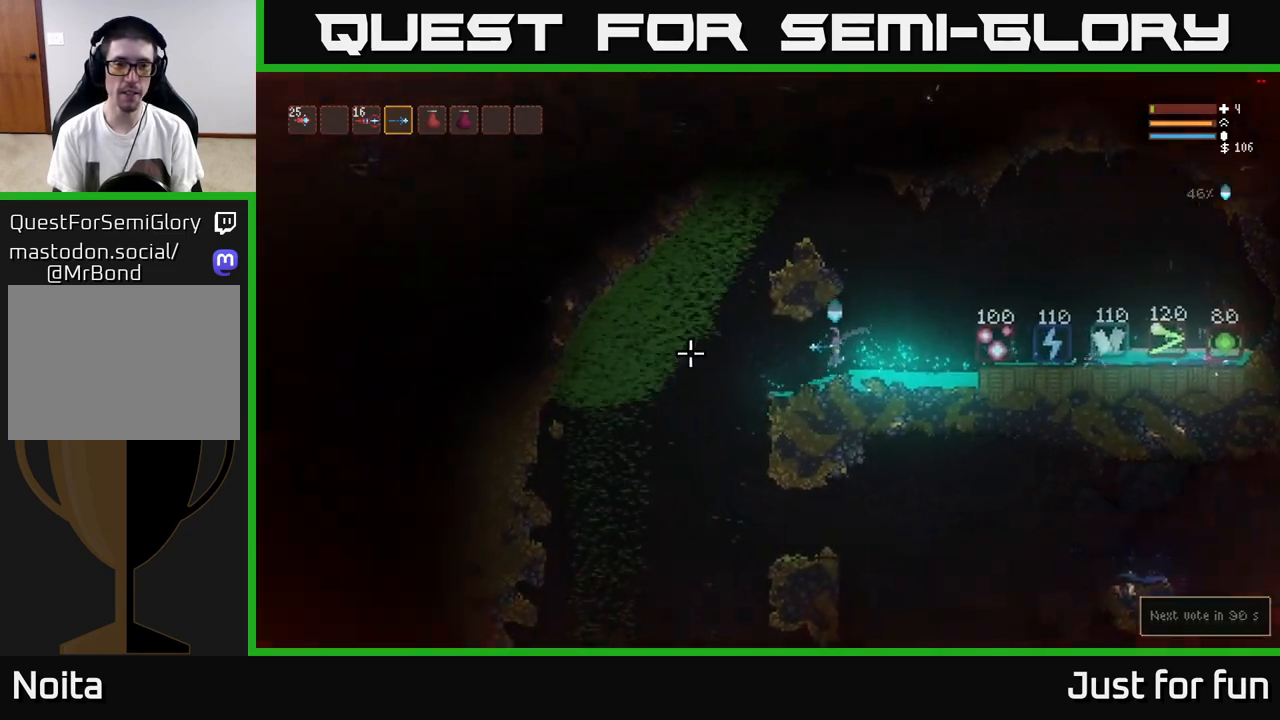
{"buttons": [], "left_stick": "left", "right_stick": "down-left", "events": [[350, "right_stick", "down-left"]]}
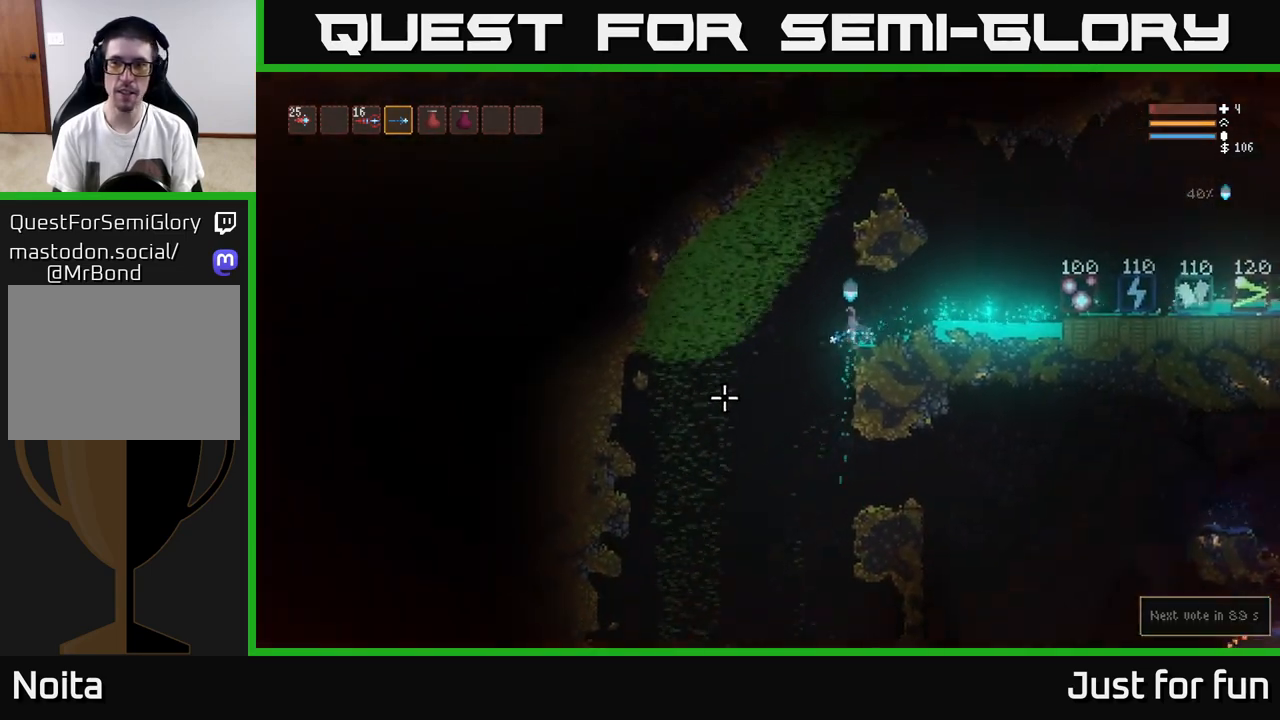
{"buttons": [], "left_stick": "center", "right_stick": "down-left", "events": [[467, "left_stick", "center"]]}
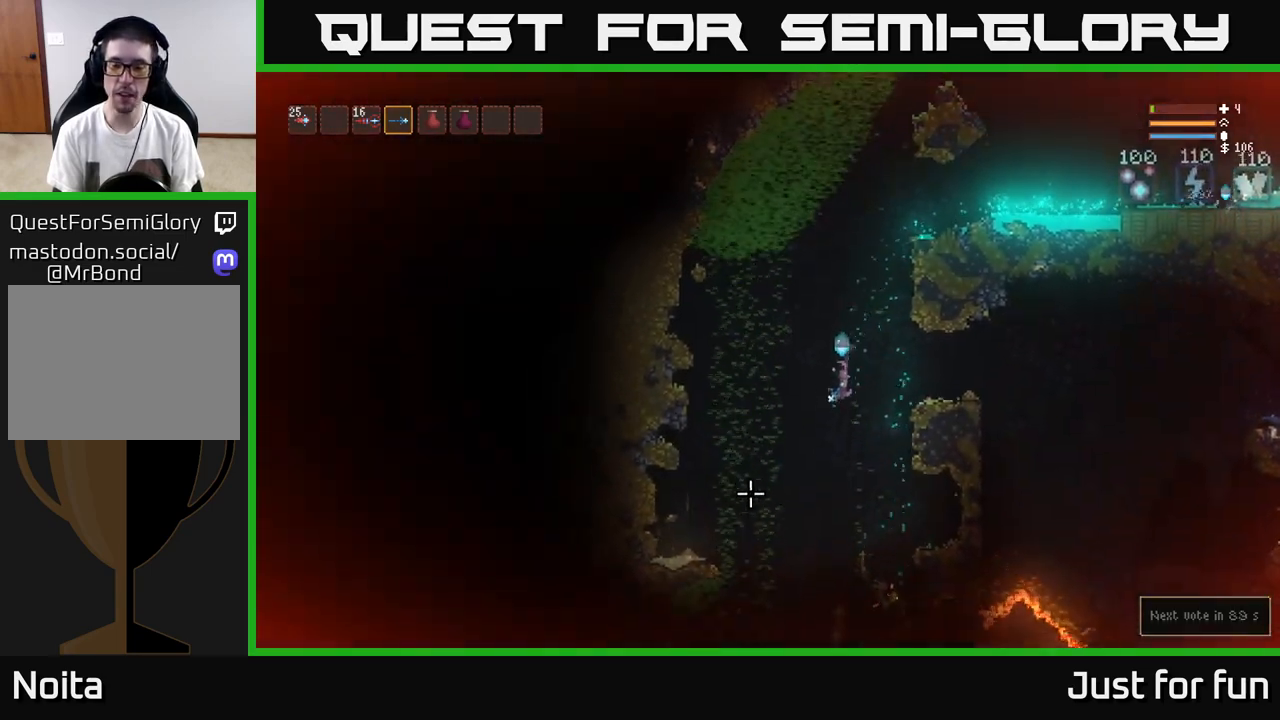
{"buttons": [], "left_stick": "center", "right_stick": "down", "events": [[167, "L2", "down"], [217, "right_stick", "down"], [317, "L2", "up"]]}
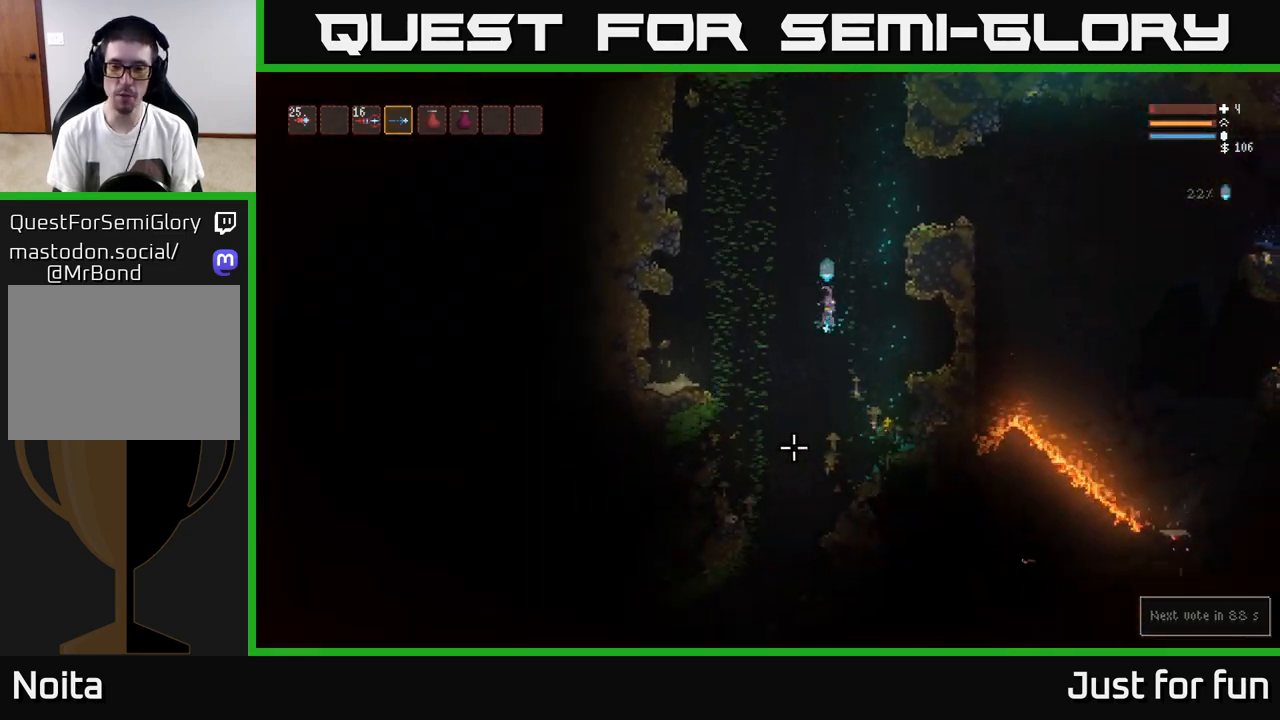
{"buttons": ["L2"], "left_stick": "center", "right_stick": "down-right", "events": [[183, "left_stick", "left"], [283, "left_stick", "center"], [350, "left_stick", "right"], [433, "left_stick", "center"], [433, "right_stick", "down-right"], [483, "L2", "down"]]}
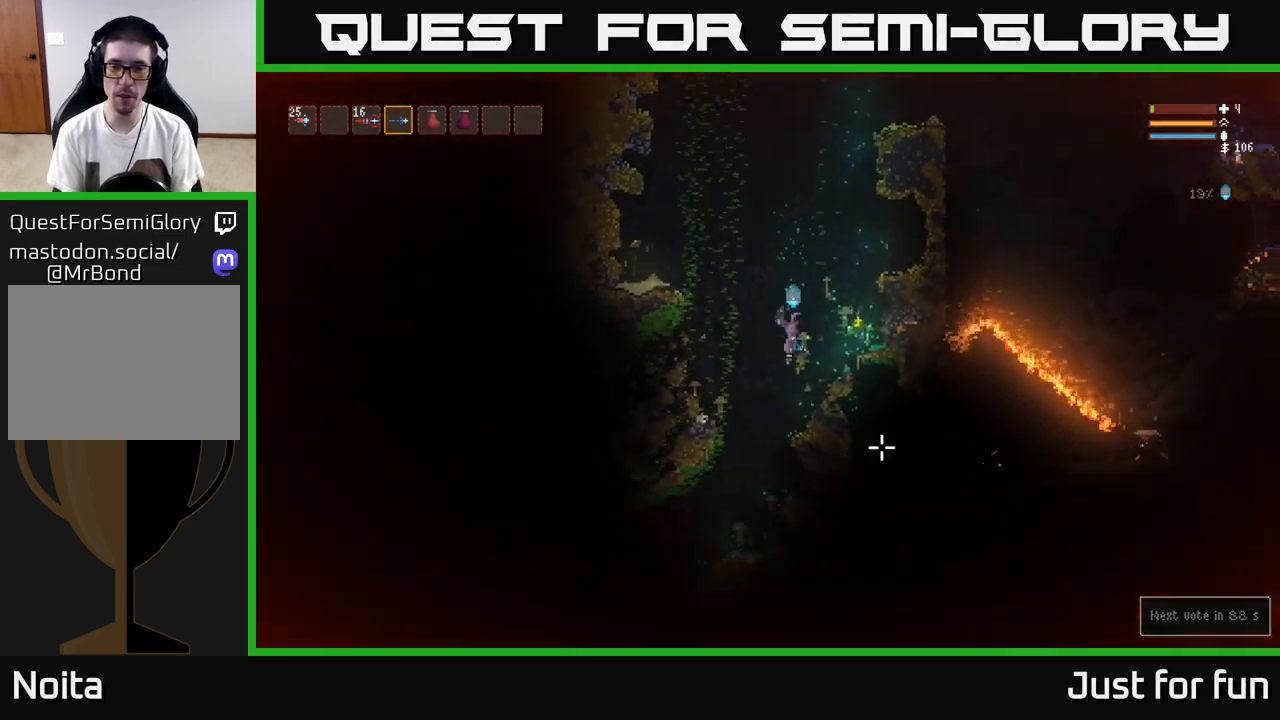
{"buttons": [], "left_stick": "right", "right_stick": "down-right", "events": [[17, "left_stick", "right"], [167, "left_stick", "center"], [233, "left_stick", "up-left"], [317, "left_stick", "right"], [417, "L2", "up"]]}
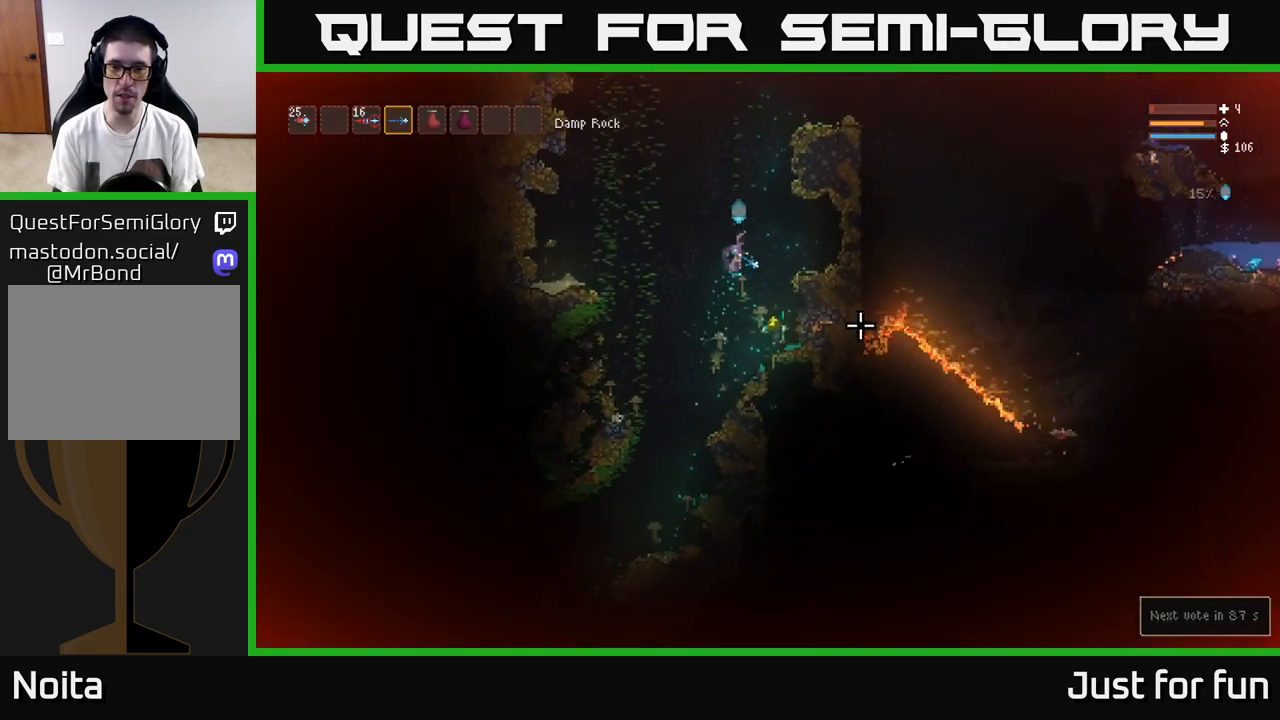
{"buttons": [], "left_stick": "center", "right_stick": "center", "events": [[183, "left_stick", "center"], [383, "right_stick", "center"]]}
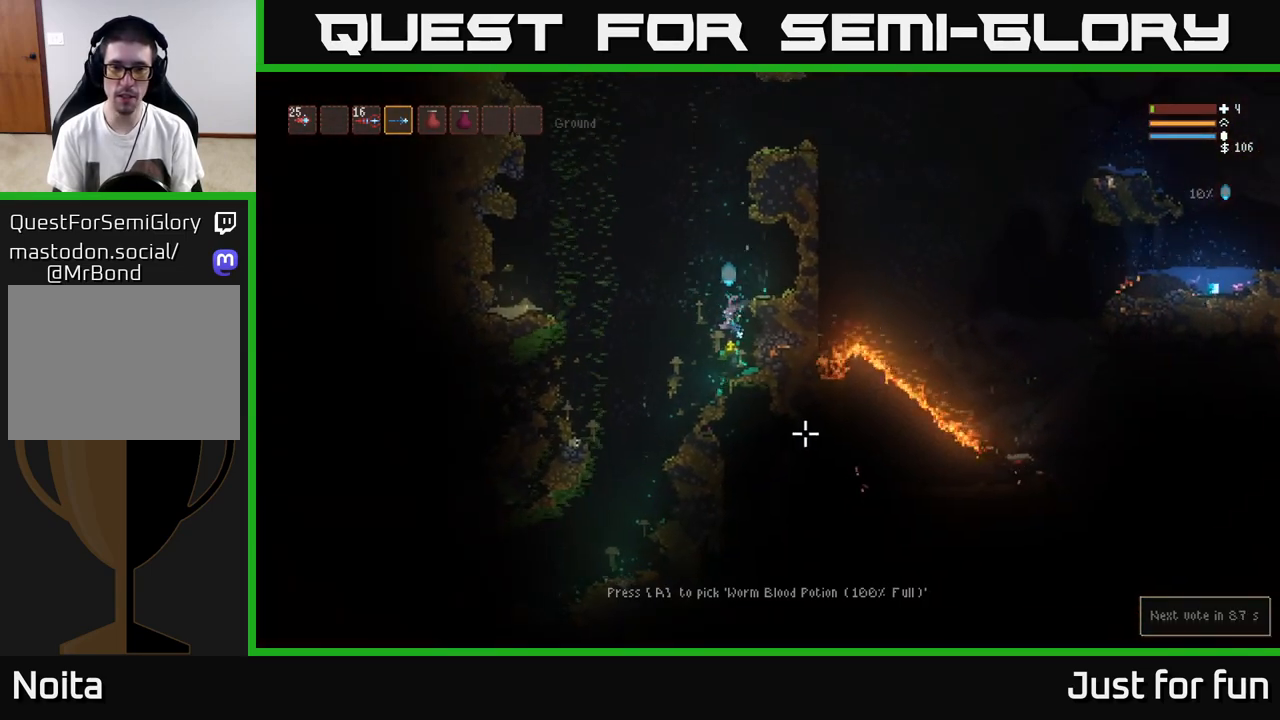
{"buttons": [], "left_stick": "left", "right_stick": "center", "events": [[217, "L2", "down"], [217, "left_stick", "right"], [350, "left_stick", "center"], [367, "L2", "up"], [400, "left_stick", "left"]]}
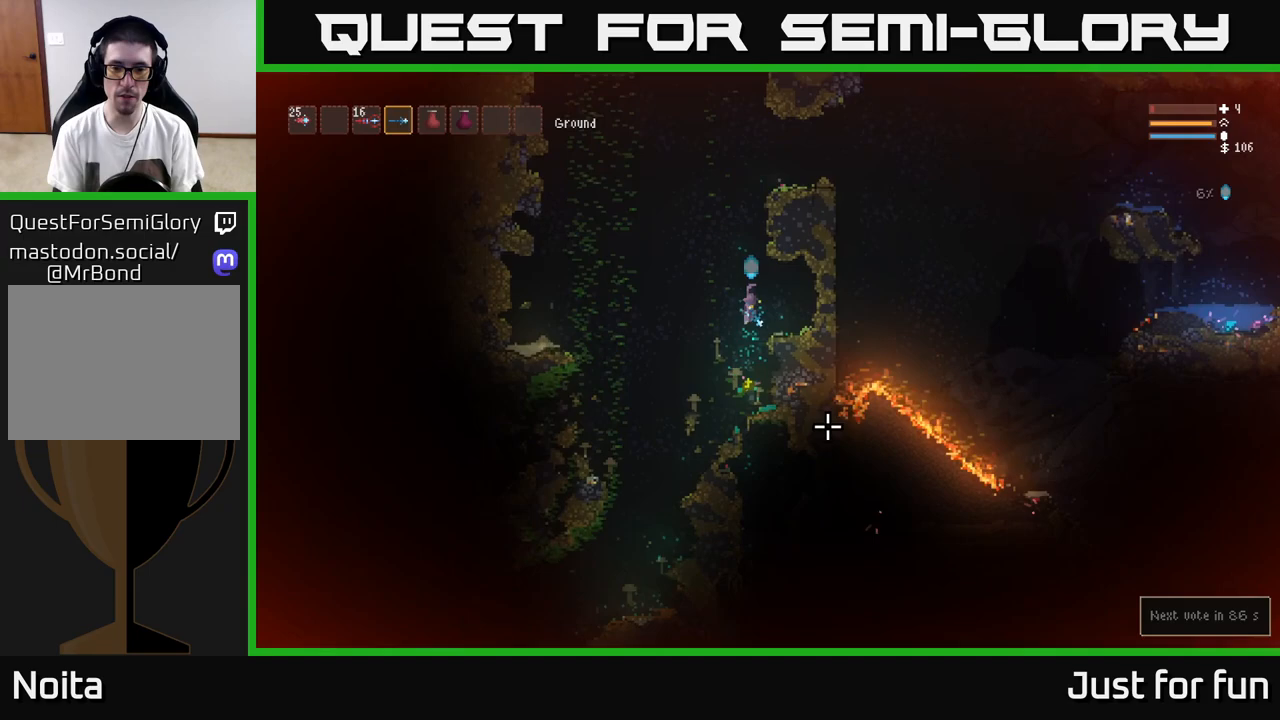
{"buttons": [], "left_stick": "right", "right_stick": "center", "events": [[300, "left_stick", "right"]]}
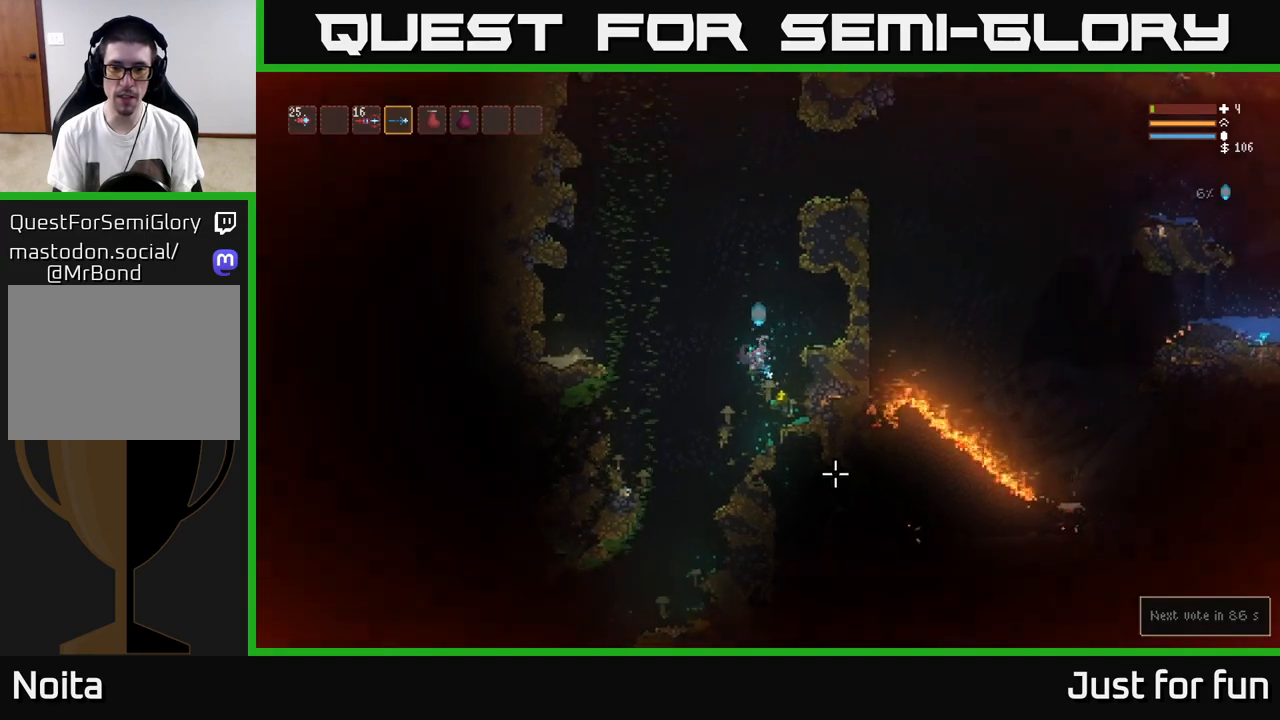
{"buttons": [], "left_stick": "center", "right_stick": "center", "events": [[150, "left_stick", "center"]]}
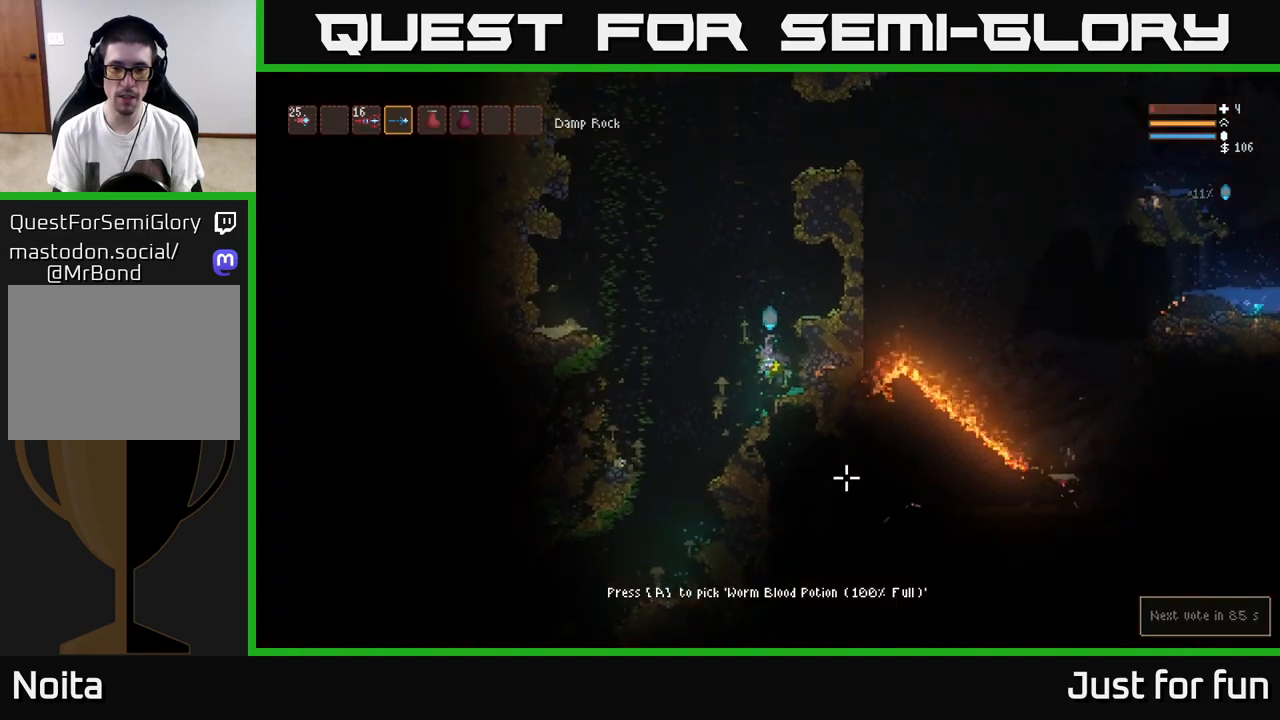
{"buttons": [], "left_stick": "center", "right_stick": "center", "events": []}
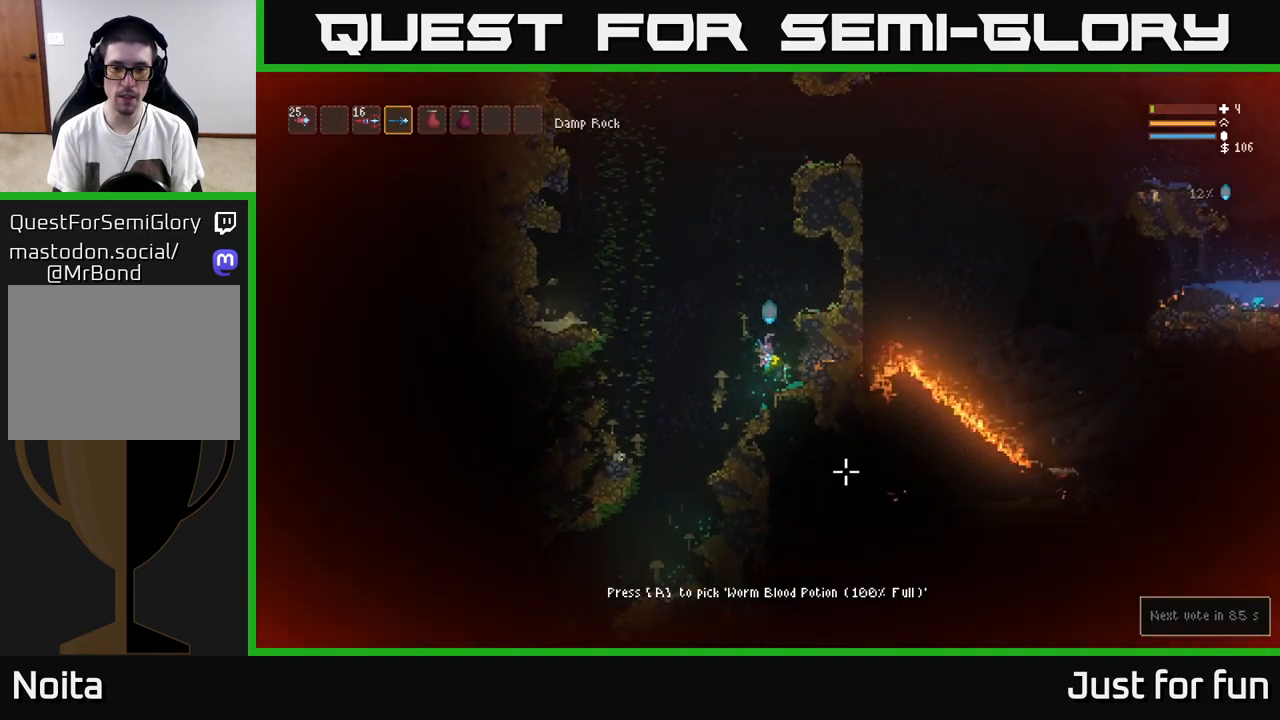
{"buttons": ["L2"], "left_stick": "left", "right_stick": "center", "events": [[217, "A", "down"], [333, "A", "up"], [467, "L2", "down"], [467, "left_stick", "left"]]}
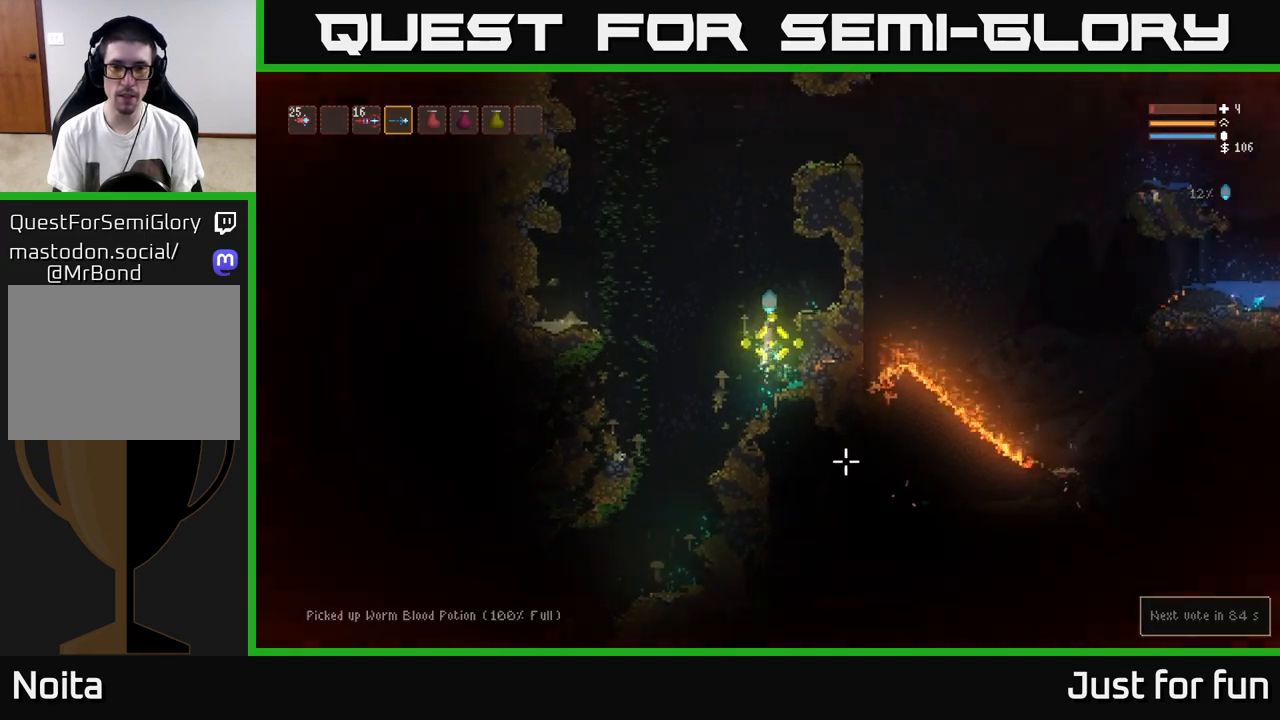
{"buttons": [], "left_stick": "left", "right_stick": "down-left", "events": [[350, "L2", "up"], [500, "right_stick", "down-left"]]}
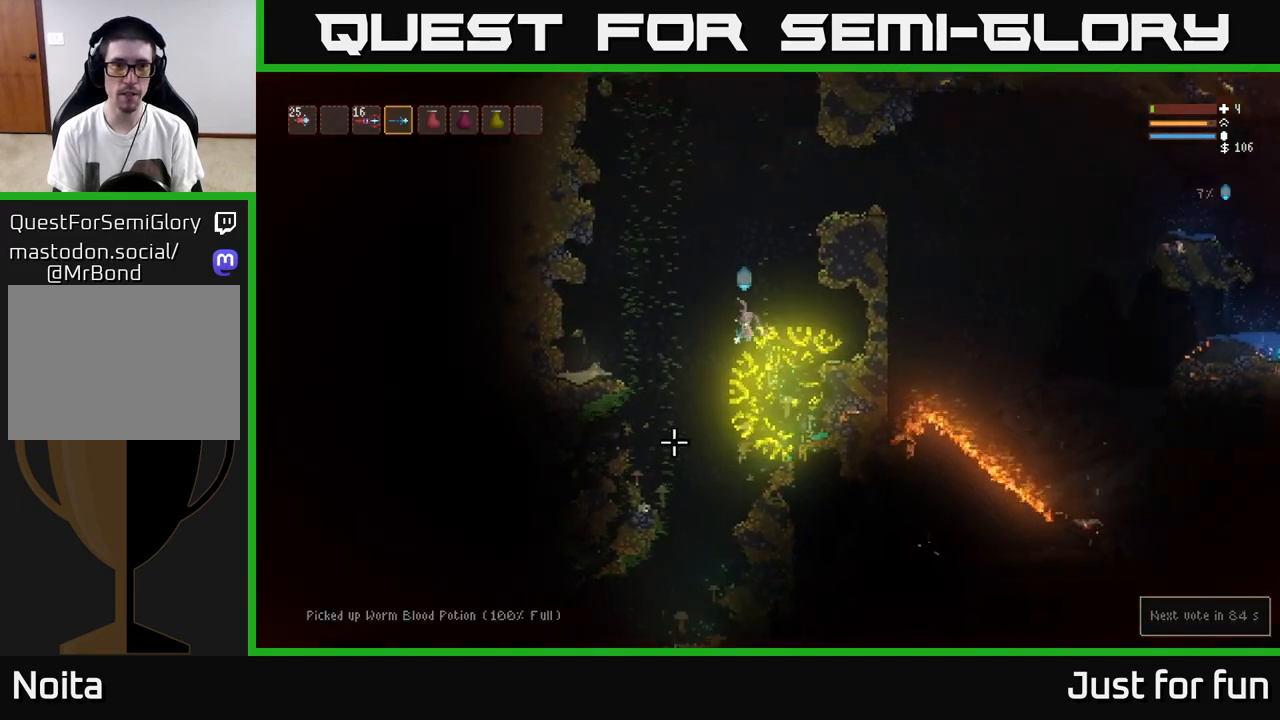
{"buttons": [], "left_stick": "left", "right_stick": "down-left", "events": []}
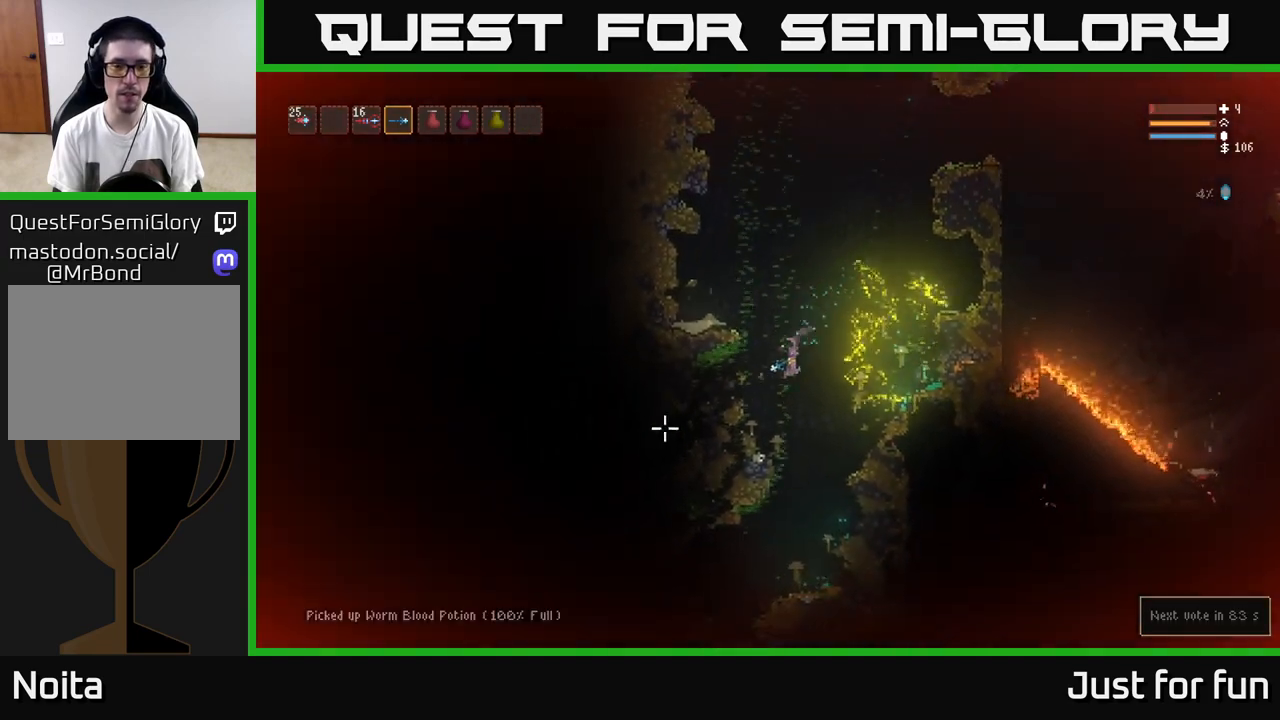
{"buttons": [], "left_stick": "center", "right_stick": "left", "events": [[117, "left_stick", "center"], [383, "right_stick", "left"], [400, "left_stick", "left"], [500, "left_stick", "center"]]}
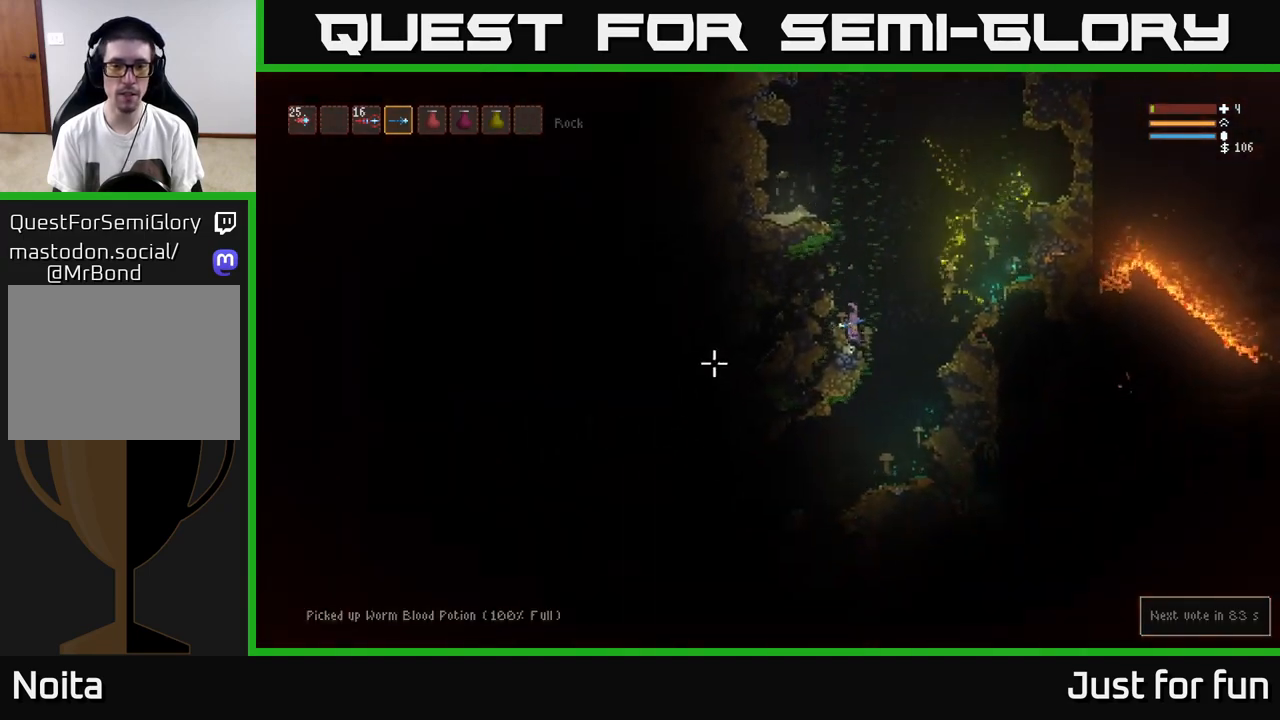
{"buttons": [], "left_stick": "left", "right_stick": "left", "events": [[33, "left_stick", "right"], [300, "left_stick", "center"], [350, "left_stick", "left"]]}
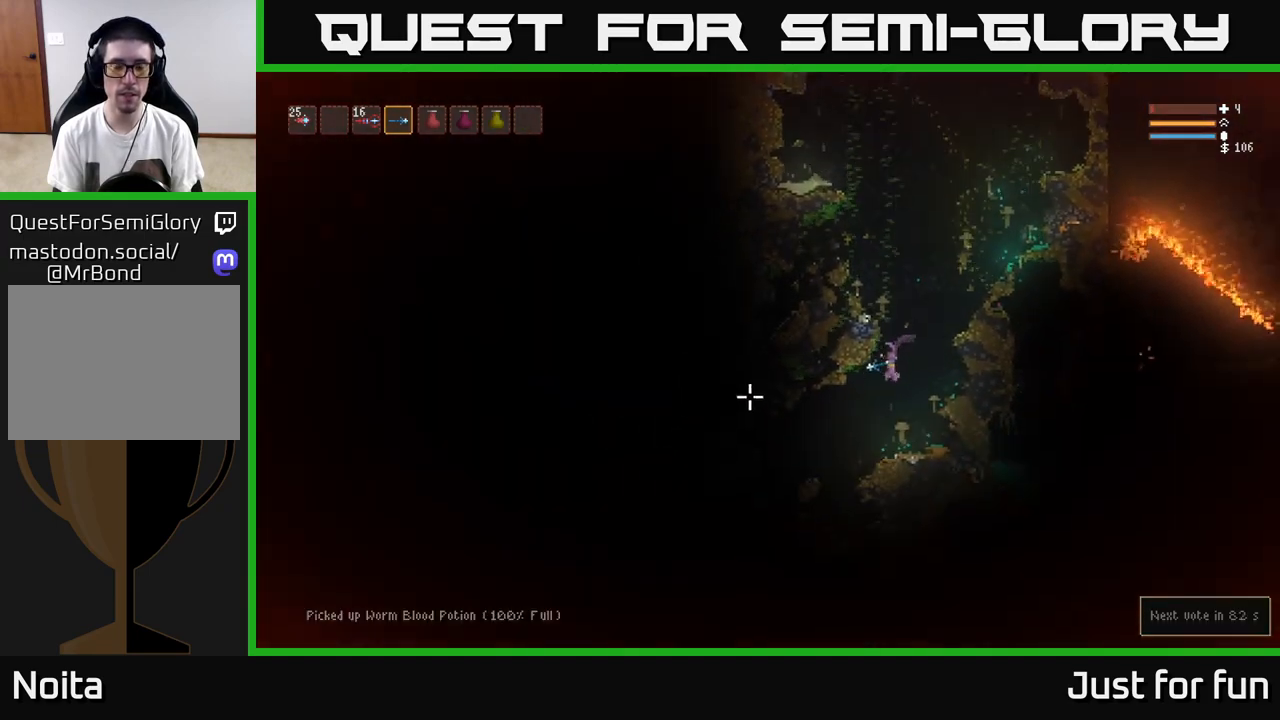
{"buttons": [], "left_stick": "center", "right_stick": "left", "events": [[367, "left_stick", "center"]]}
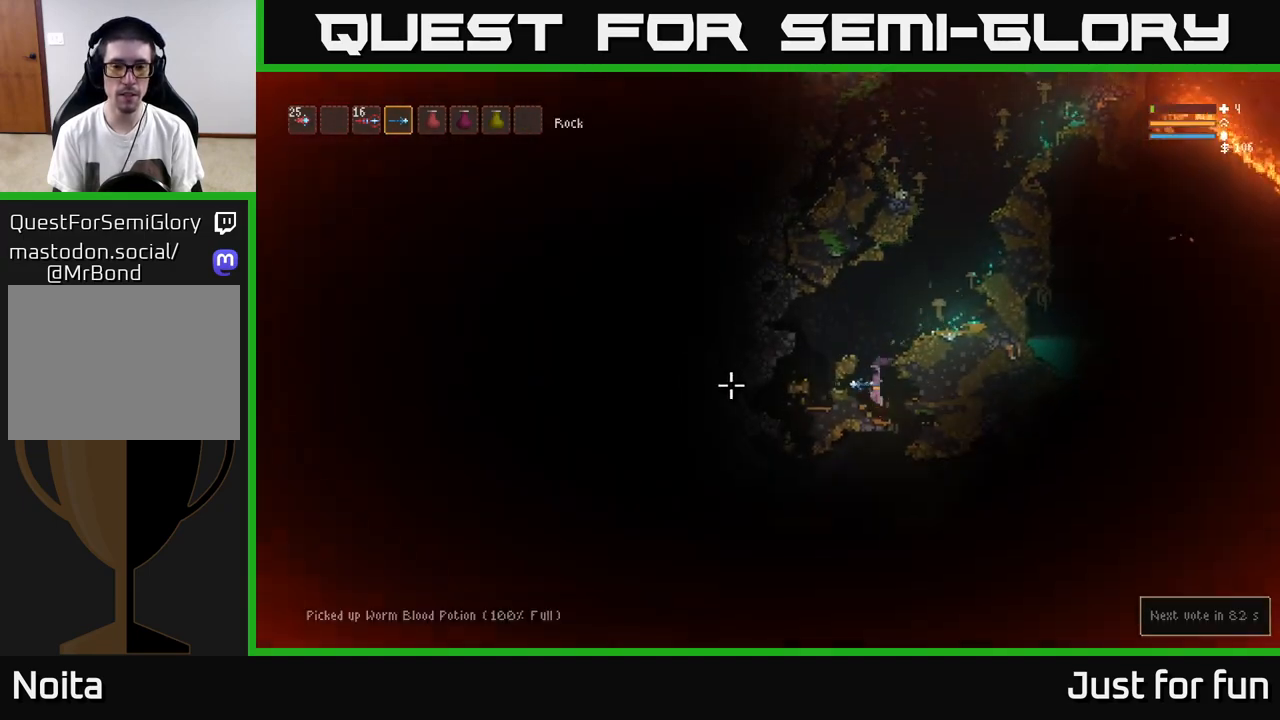
{"buttons": ["L2"], "left_stick": "right", "right_stick": "up-left", "events": [[67, "right_stick", "up-left"], [217, "L2", "down"], [450, "left_stick", "right"]]}
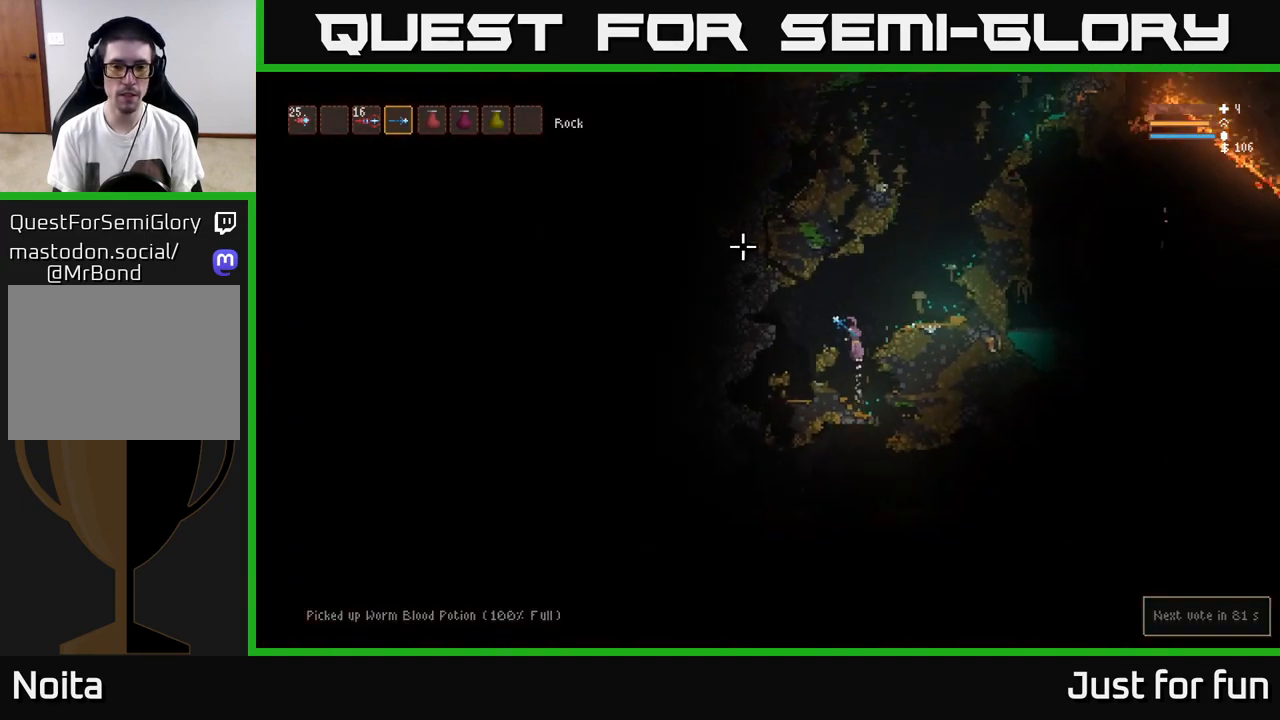
{"buttons": [], "left_stick": "left", "right_stick": "up-left", "events": [[67, "L2", "up"], [117, "left_stick", "center"], [417, "left_stick", "left"]]}
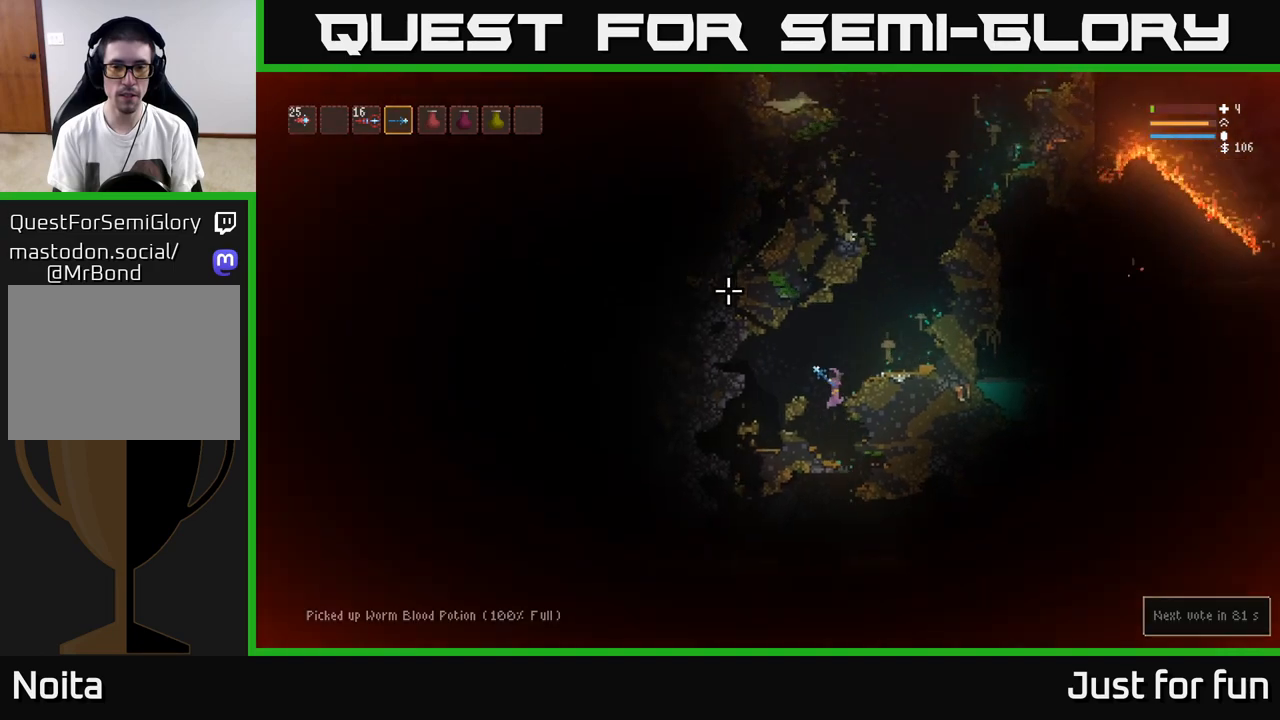
{"buttons": ["L2"], "left_stick": "right", "right_stick": "up-right", "events": [[33, "left_stick", "center"], [217, "right_stick", "up-right"], [233, "L2", "down"], [350, "left_stick", "right"]]}
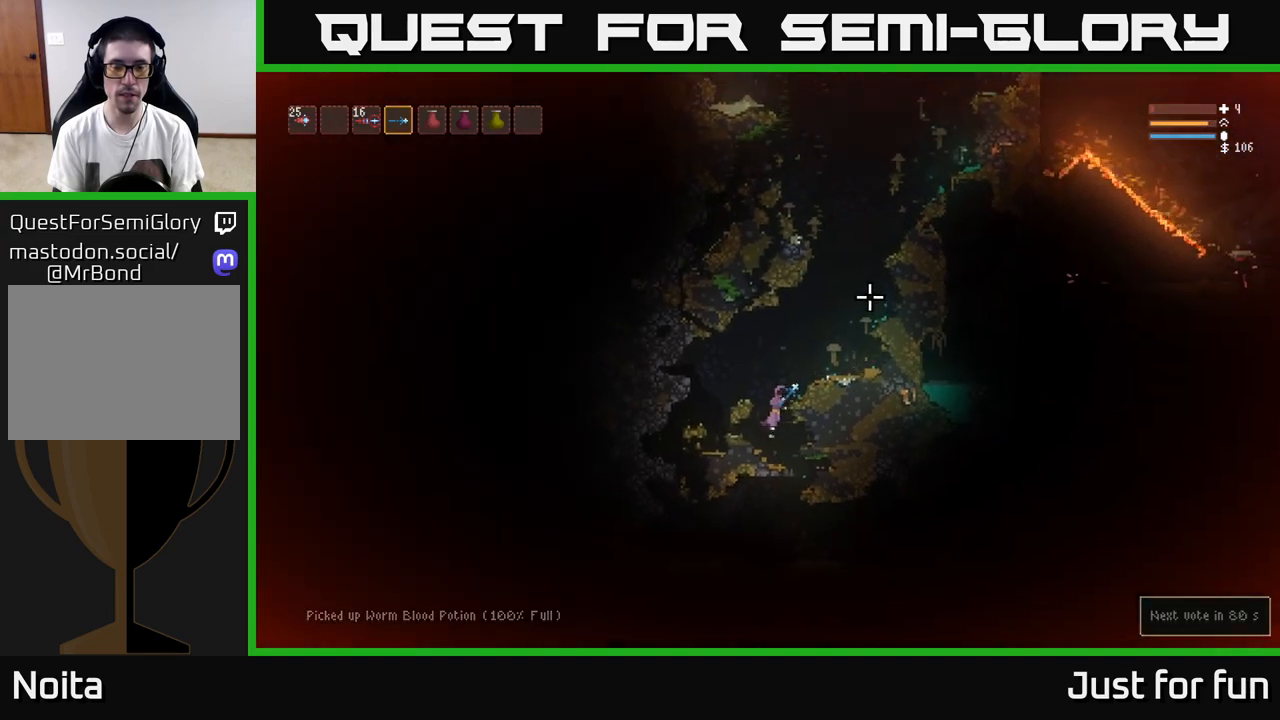
{"buttons": ["L2"], "left_stick": "right", "right_stick": "up-right", "events": [[183, "left_stick", "center"], [383, "left_stick", "right"]]}
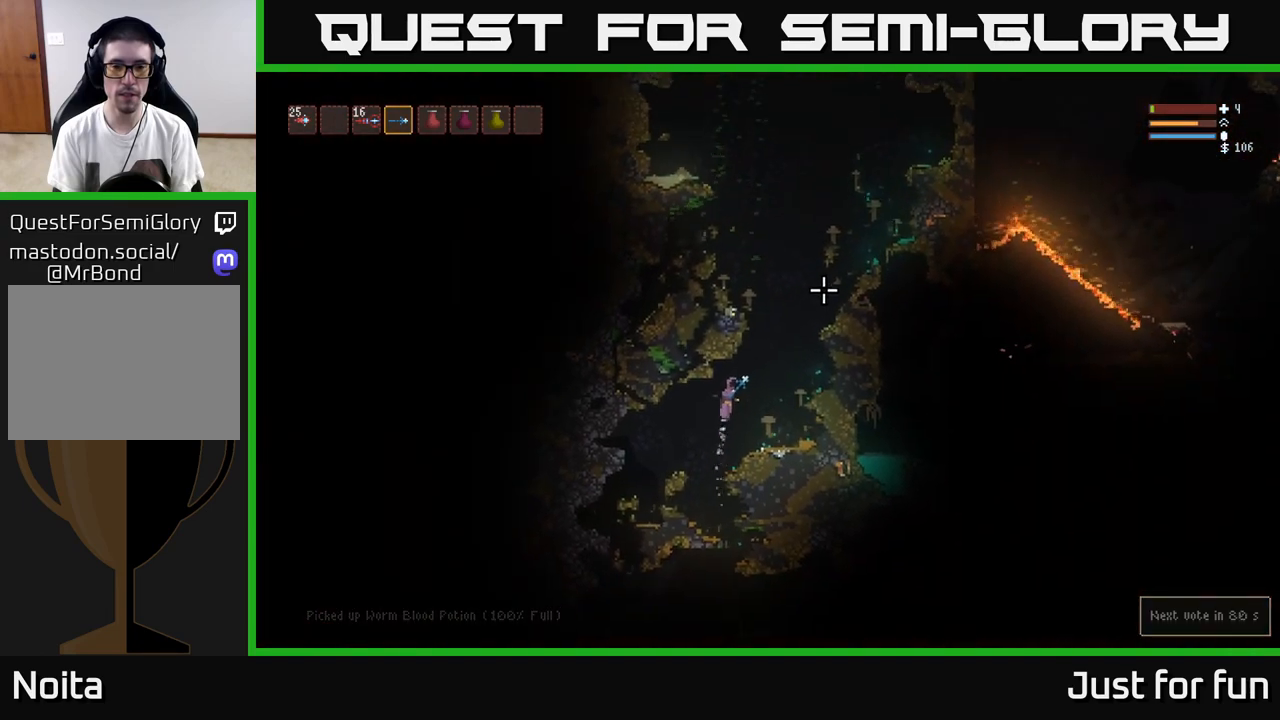
{"buttons": ["L2"], "left_stick": "right", "right_stick": "up-right", "events": []}
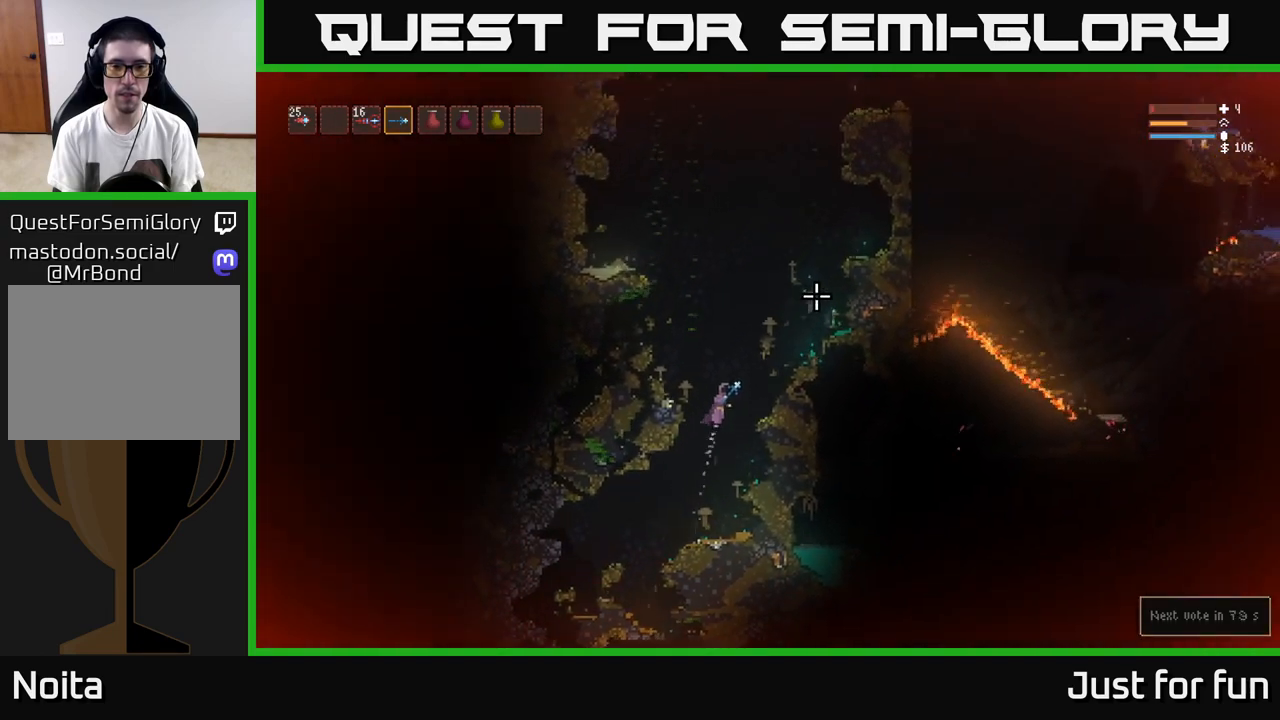
{"buttons": ["L2"], "left_stick": "center", "right_stick": "up-right", "events": [[50, "left_stick", "center"], [267, "left_stick", "right"], [483, "left_stick", "center"]]}
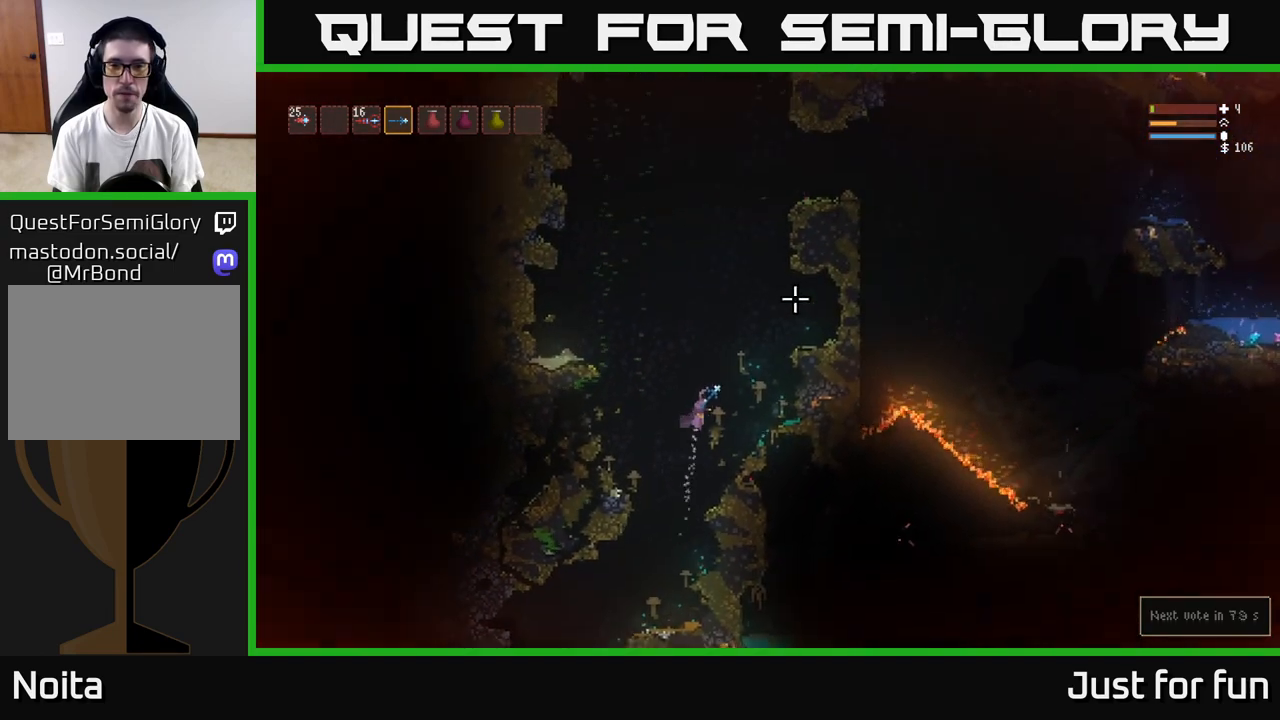
{"buttons": ["L2"], "left_stick": "center", "right_stick": "up-right", "events": []}
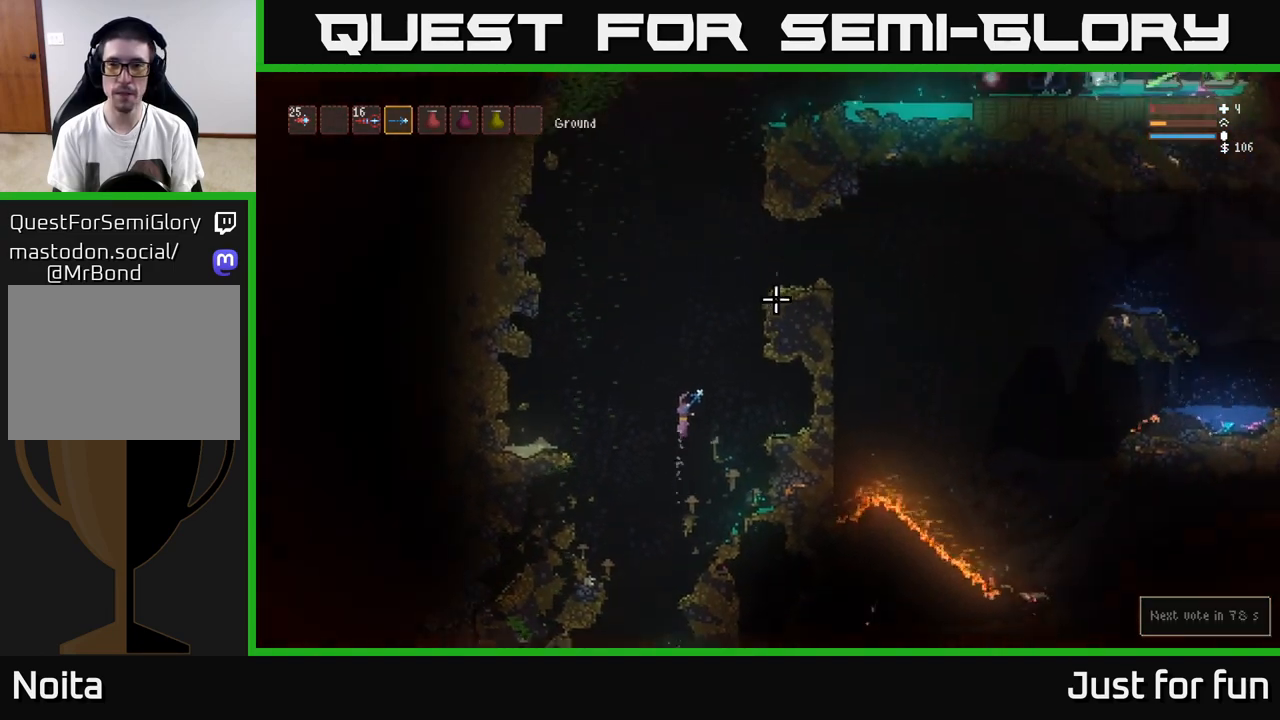
{"buttons": ["L2"], "left_stick": "right", "right_stick": "up-right", "events": [[17, "left_stick", "right"], [217, "left_stick", "center"], [383, "left_stick", "right"]]}
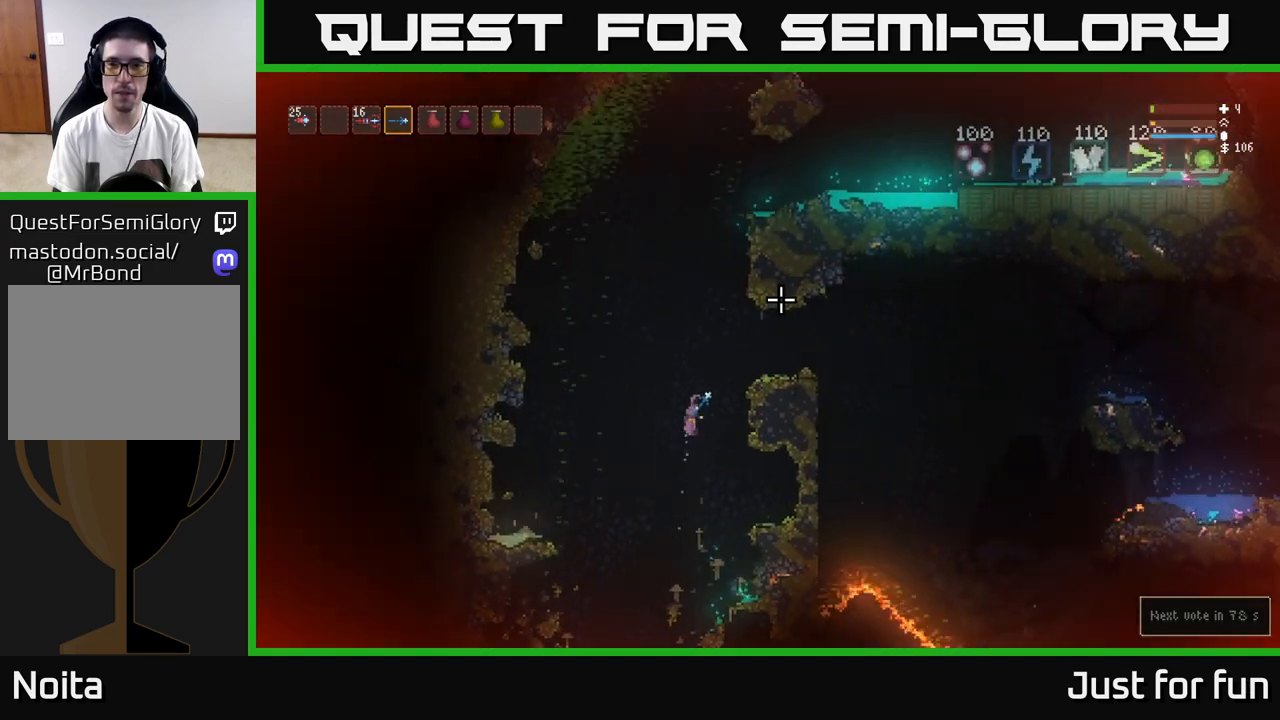
{"buttons": [], "left_stick": "right", "right_stick": "right", "events": [[400, "L2", "up"], [417, "right_stick", "right"]]}
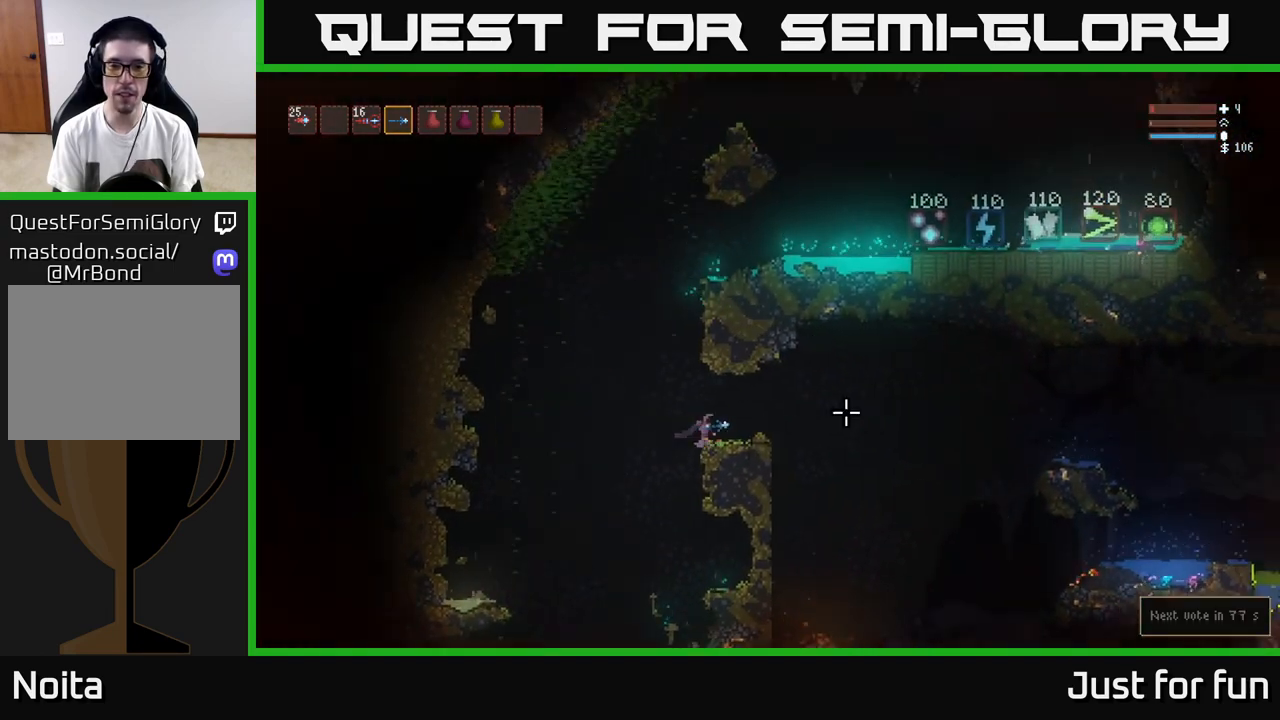
{"buttons": [], "left_stick": "right", "right_stick": "down-right", "events": [[317, "L2", "down"], [417, "L2", "up"], [450, "right_stick", "down-right"]]}
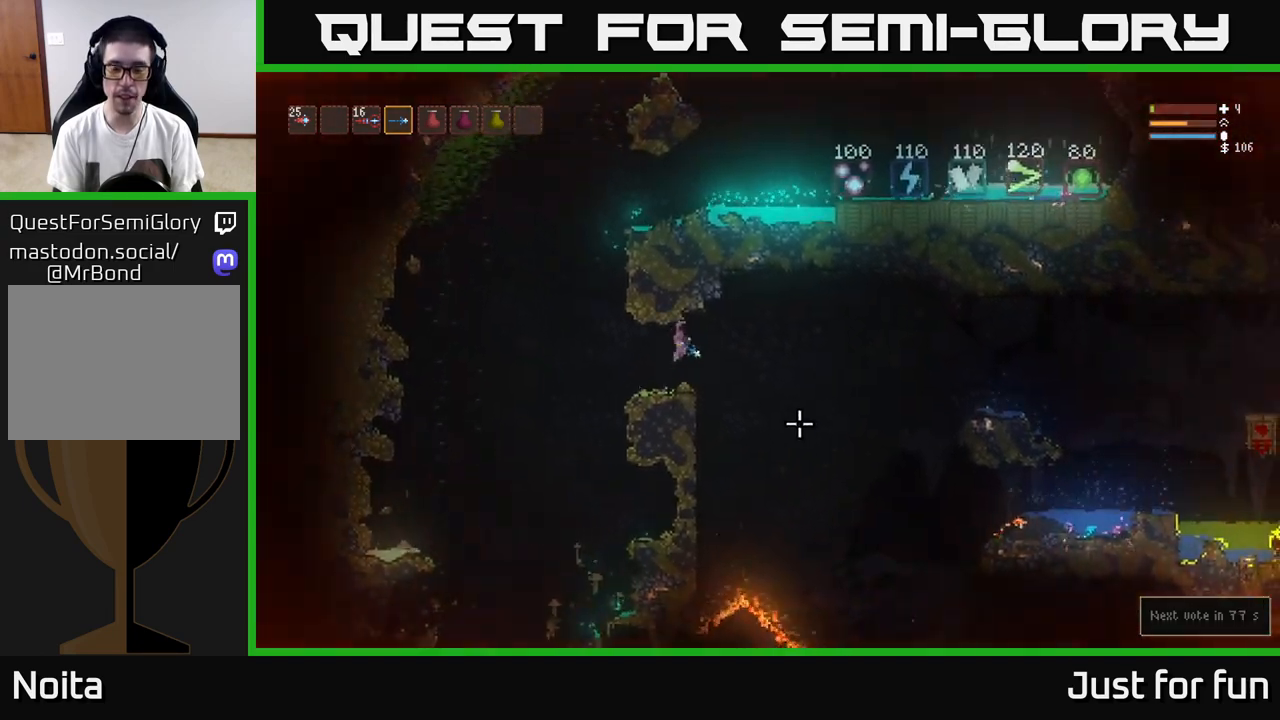
{"buttons": [], "left_stick": "right", "right_stick": "down-right", "events": []}
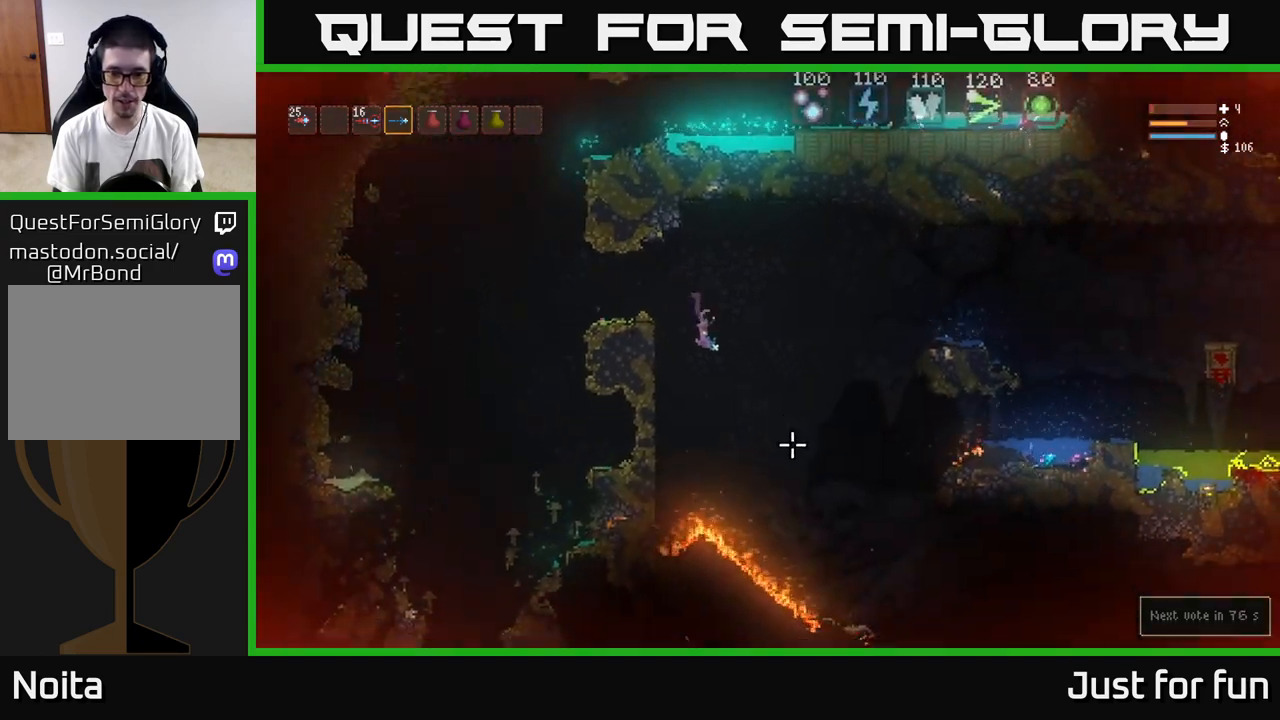
{"buttons": [], "left_stick": "right", "right_stick": "down-right", "events": [[317, "L2", "down"], [433, "L2", "up"]]}
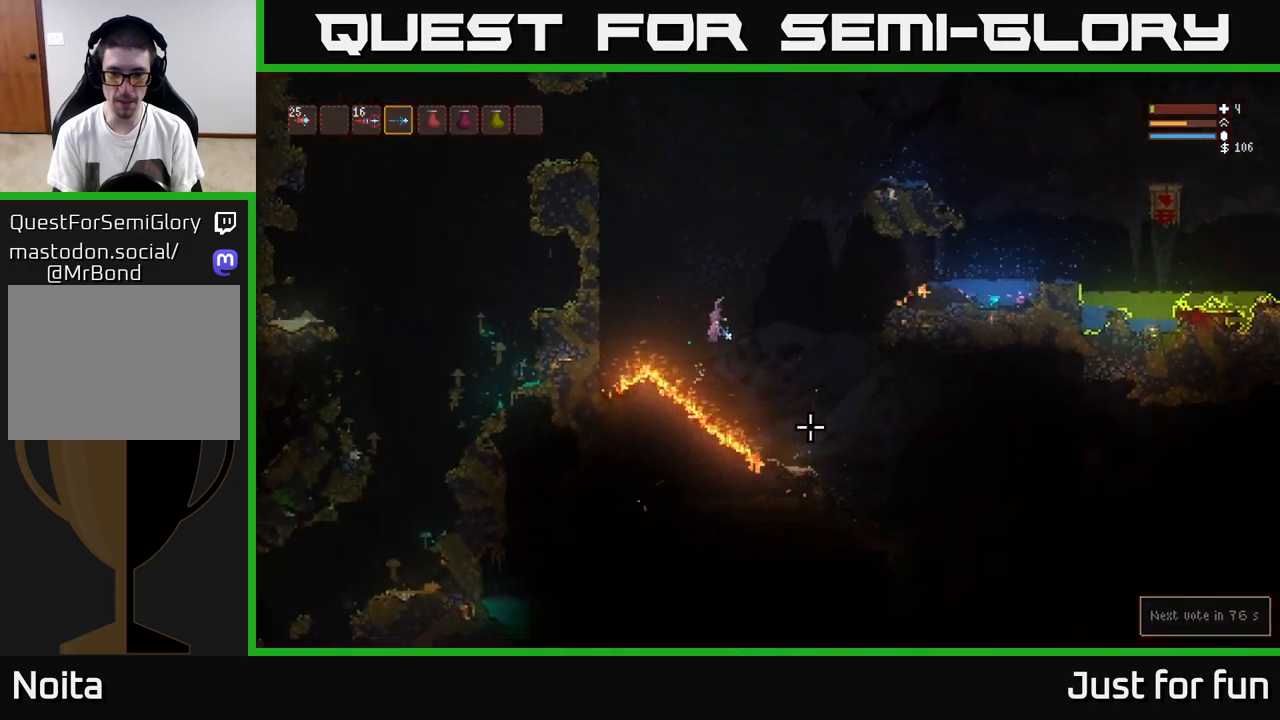
{"buttons": [], "left_stick": "right", "right_stick": "down-right", "events": [[383, "L2", "down"], [483, "L2", "up"]]}